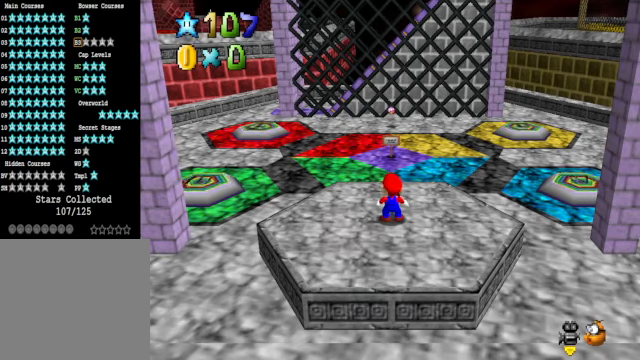
Gameplay with a controller (Xbox layout); each line is a JSON object with the inputs held at the frame after it. "events" lists button and stick changes between this image and that frame as [ms after this image, input, new state], when the widget could be followed in between. Not read: L3 R3.
{"buttons": [], "left_stick": "up", "right_stick": "center", "events": [[501, "left_stick", "up"]]}
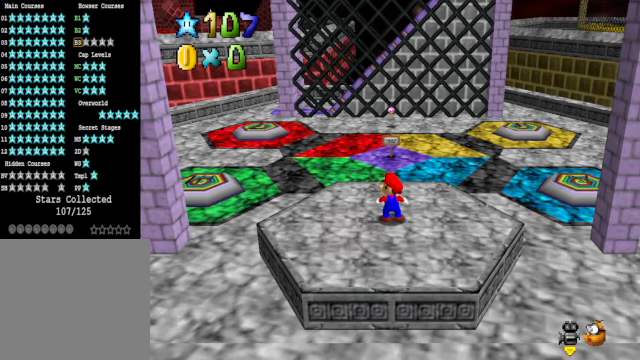
{"buttons": [], "left_stick": "up", "right_stick": "center", "events": []}
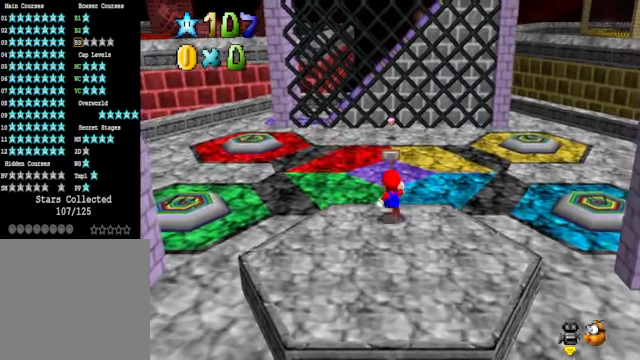
{"buttons": [], "left_stick": "up", "right_stick": "center", "events": []}
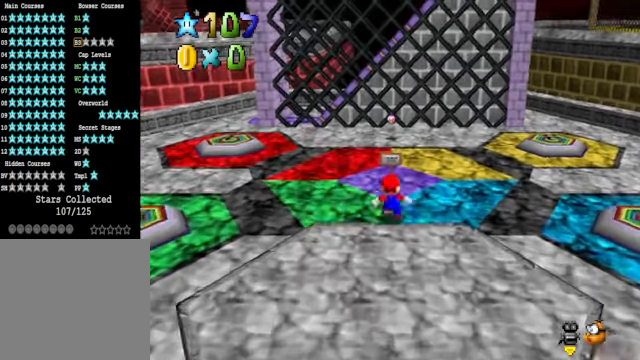
{"buttons": [], "left_stick": "up", "right_stick": "center", "events": [[167, "left_stick", "center"], [501, "left_stick", "up"]]}
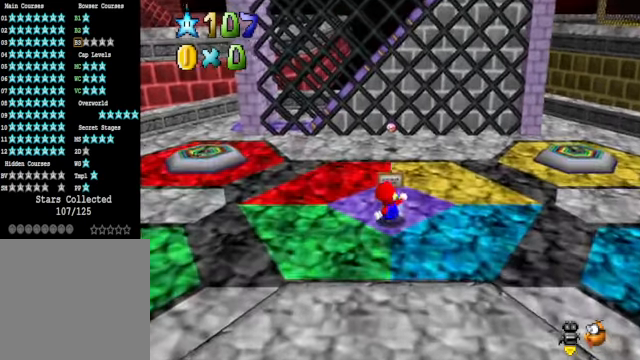
{"buttons": [], "left_stick": "center", "right_stick": "center", "events": [[167, "left_stick", "center"], [301, "X", "down"], [401, "X", "up"]]}
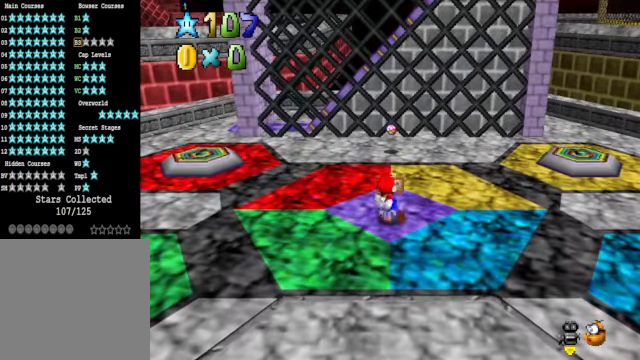
{"buttons": [], "left_stick": "center", "right_stick": "center", "events": [[401, "X", "down"], [501, "X", "up"]]}
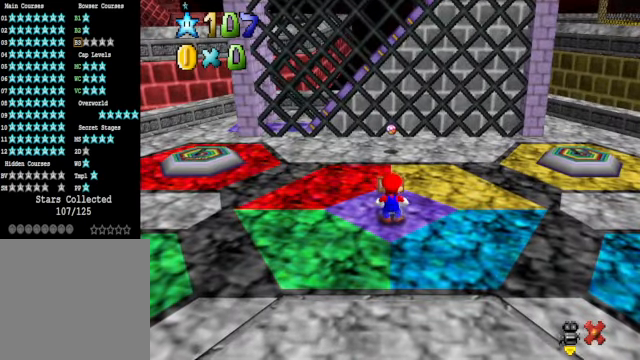
{"buttons": [], "left_stick": "center", "right_stick": "center", "events": []}
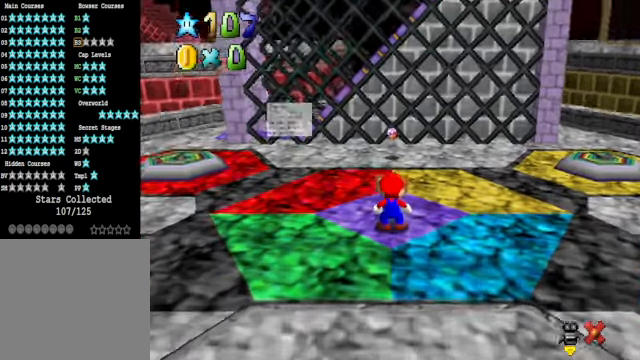
{"buttons": [], "left_stick": "up", "right_stick": "center", "events": [[501, "left_stick", "up"]]}
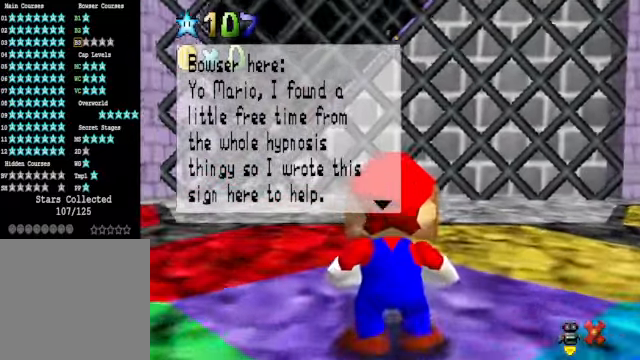
{"buttons": [], "left_stick": "up", "right_stick": "center", "events": []}
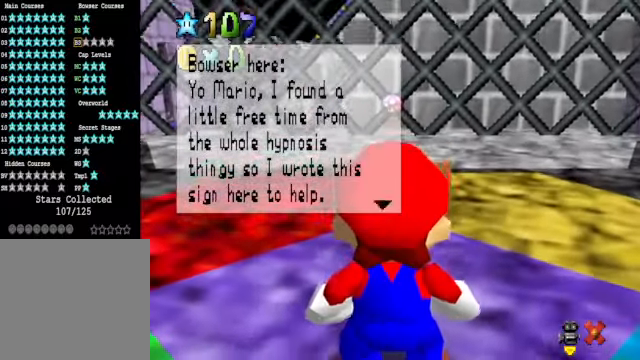
{"buttons": [], "left_stick": "center", "right_stick": "center", "events": [[67, "left_stick", "center"]]}
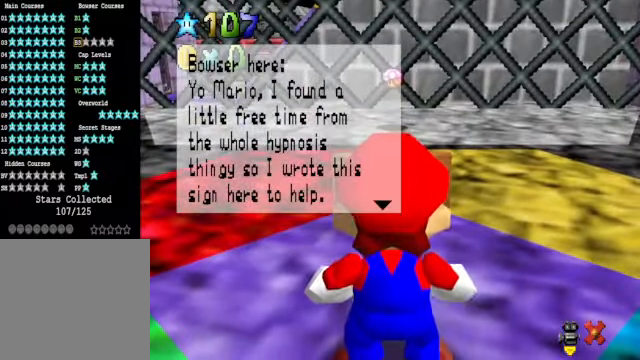
{"buttons": [], "left_stick": "center", "right_stick": "center", "events": []}
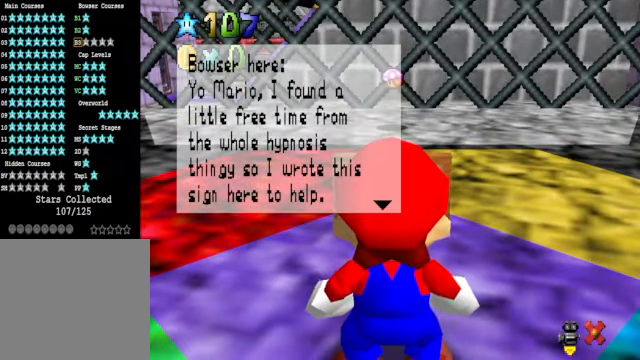
{"buttons": [], "left_stick": "center", "right_stick": "center", "events": []}
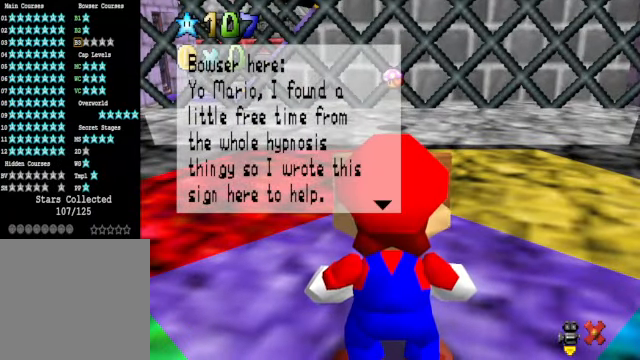
{"buttons": [], "left_stick": "center", "right_stick": "center", "events": []}
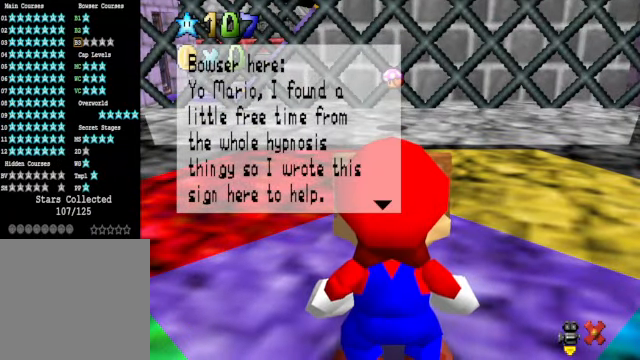
{"buttons": [], "left_stick": "center", "right_stick": "center", "events": []}
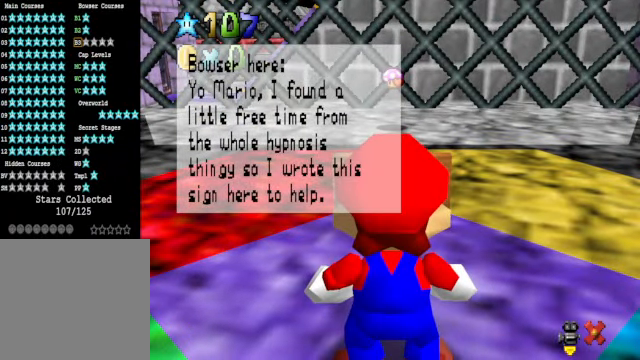
{"buttons": [], "left_stick": "center", "right_stick": "center", "events": []}
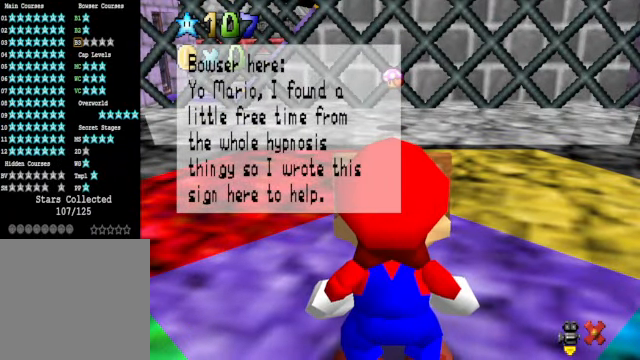
{"buttons": [], "left_stick": "center", "right_stick": "center", "events": []}
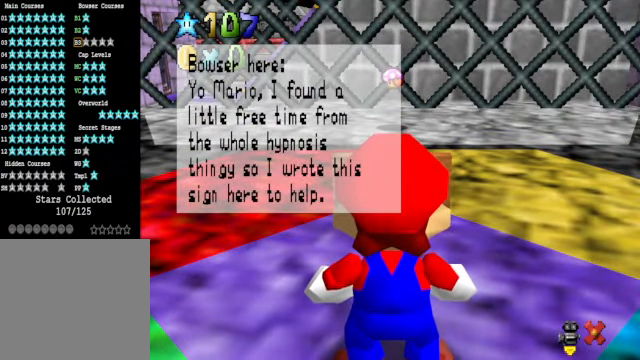
{"buttons": [], "left_stick": "center", "right_stick": "center", "events": []}
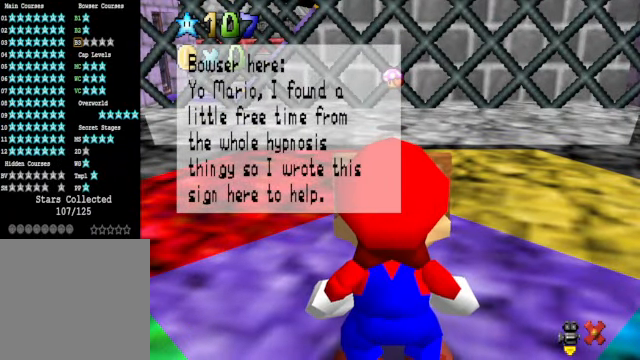
{"buttons": [], "left_stick": "center", "right_stick": "center", "events": [[200, "A", "down"], [334, "A", "up"]]}
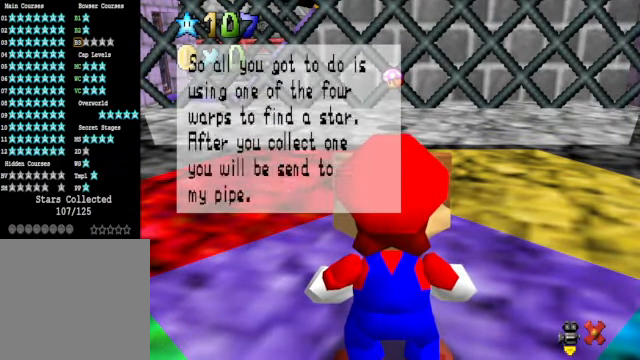
{"buttons": [], "left_stick": "center", "right_stick": "center", "events": []}
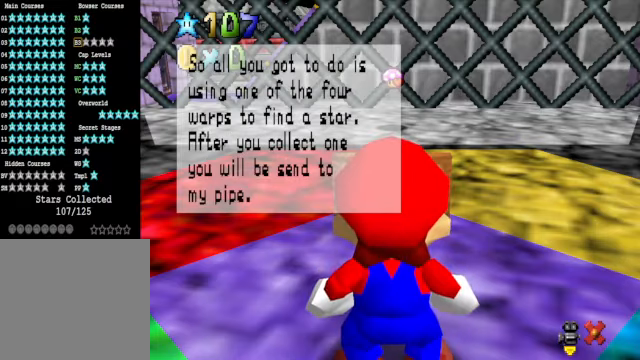
{"buttons": [], "left_stick": "center", "right_stick": "center", "events": []}
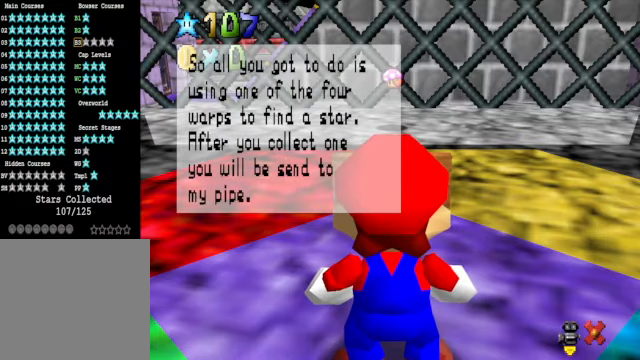
{"buttons": [], "left_stick": "center", "right_stick": "center", "events": []}
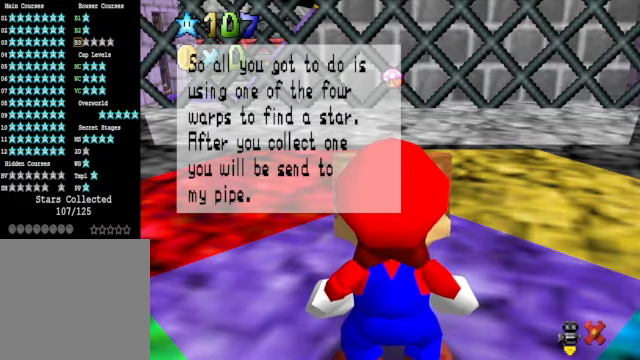
{"buttons": [], "left_stick": "center", "right_stick": "center", "events": []}
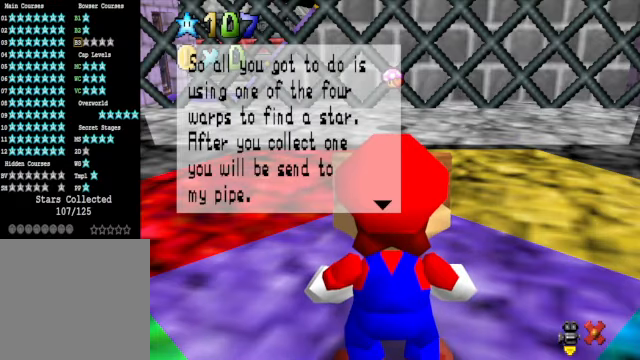
{"buttons": [], "left_stick": "center", "right_stick": "center", "events": []}
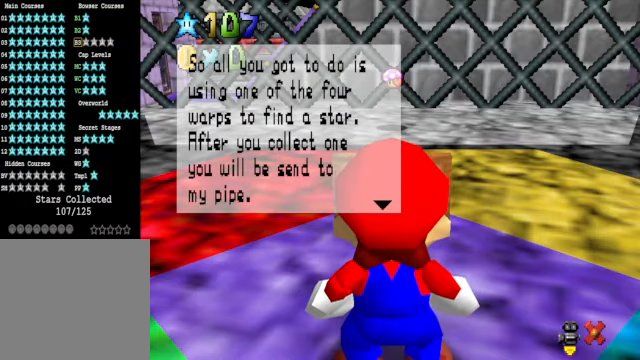
{"buttons": [], "left_stick": "center", "right_stick": "center", "events": []}
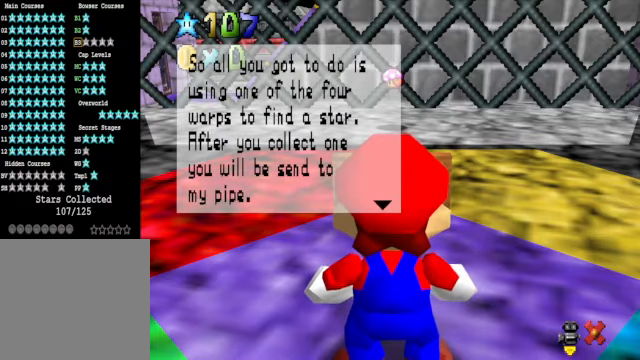
{"buttons": [], "left_stick": "center", "right_stick": "center", "events": []}
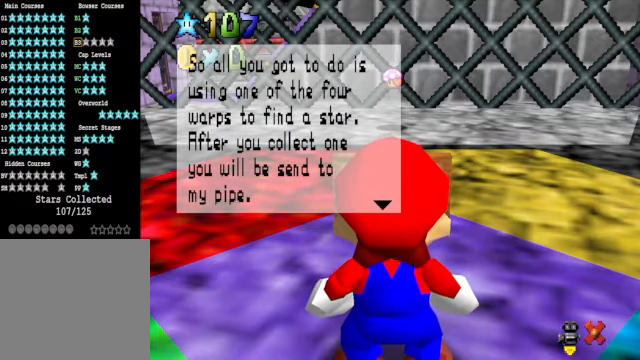
{"buttons": [], "left_stick": "center", "right_stick": "center", "events": []}
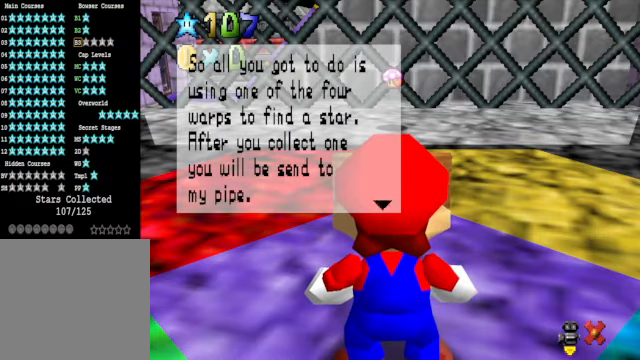
{"buttons": [], "left_stick": "center", "right_stick": "center", "events": [[301, "A", "down"], [501, "A", "up"]]}
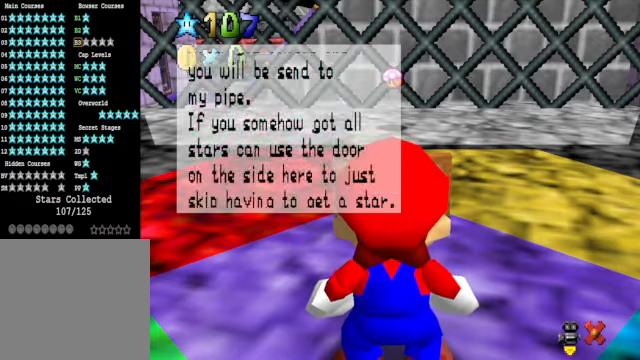
{"buttons": [], "left_stick": "center", "right_stick": "center", "events": []}
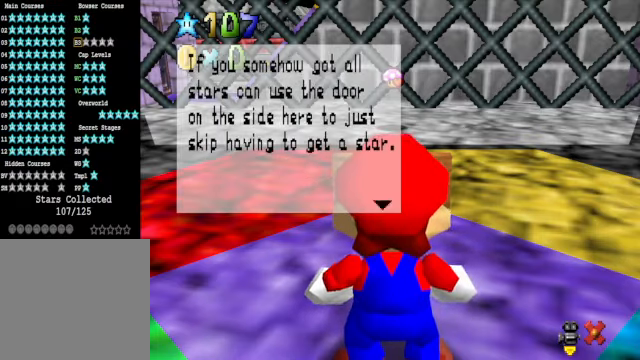
{"buttons": [], "left_stick": "center", "right_stick": "center", "events": []}